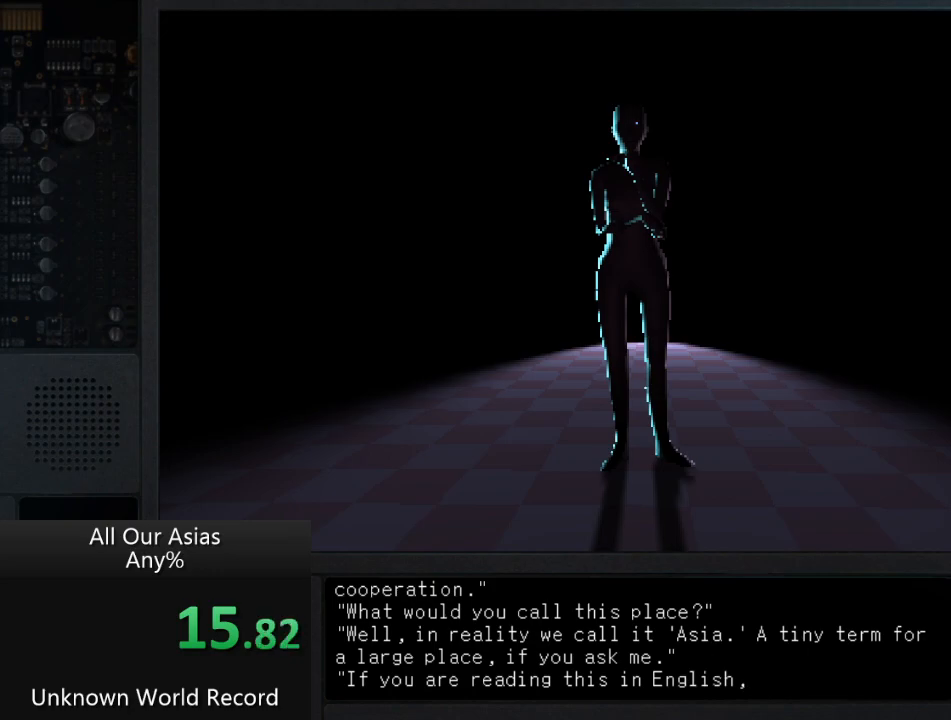
Gameplay with a controller (PlayStation layout); each line is a JSON object with the inputs held at the frame after it. "events" lists button and stick changes between this image and that frame as [ms after this image, input, new state], when the widget could be followed in between.
{"buttons": [], "left_stick": "center", "right_stick": "center", "events": [[17, "SQUARE", "up"], [133, "SQUARE", "down"], [217, "SQUARE", "up"], [317, "SQUARE", "down"], [417, "SQUARE", "up"]]}
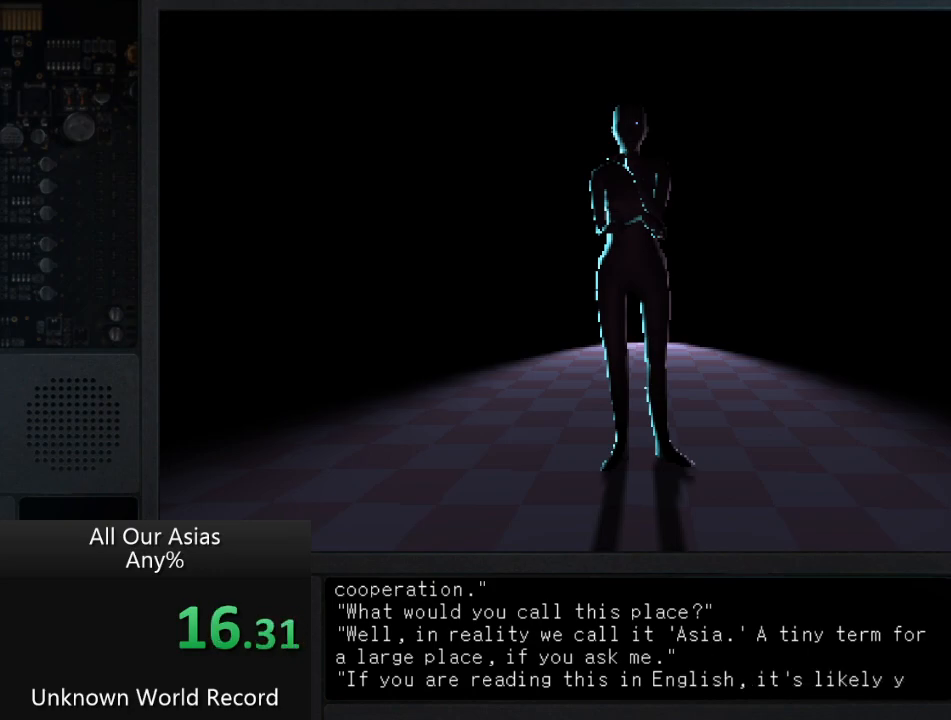
{"buttons": ["SQUARE"], "left_stick": "center", "right_stick": "center", "events": [[33, "SQUARE", "down"], [83, "SQUARE", "up"], [217, "SQUARE", "down"], [300, "SQUARE", "up"], [433, "SQUARE", "down"]]}
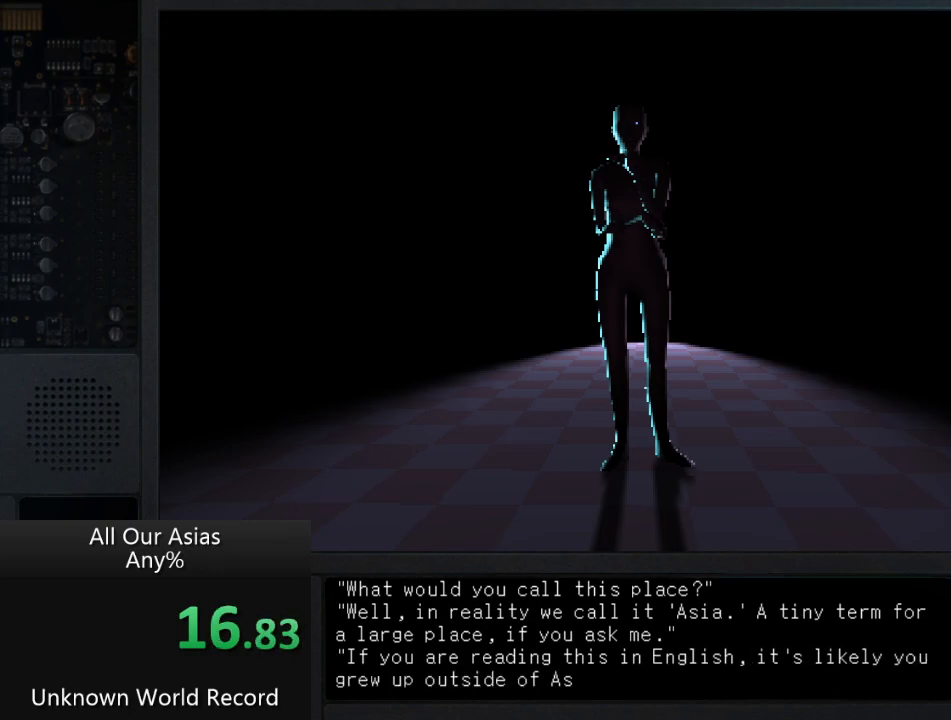
{"buttons": [], "left_stick": "center", "right_stick": "center", "events": [[33, "SQUARE", "up"], [133, "SQUARE", "down"], [200, "SQUARE", "up"], [333, "SQUARE", "down"], [417, "SQUARE", "up"]]}
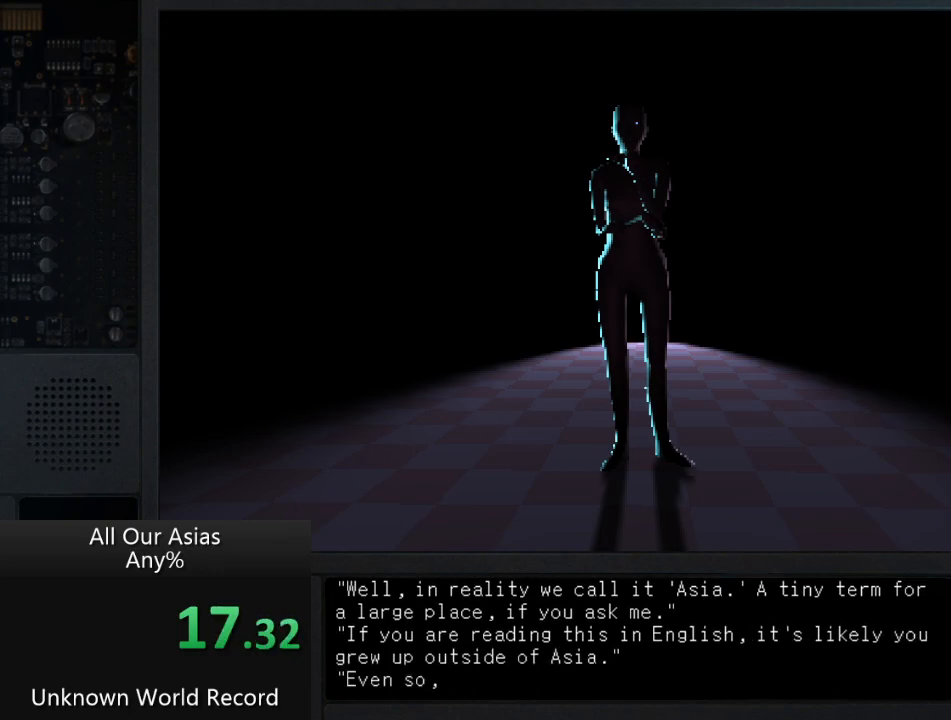
{"buttons": [], "left_stick": "center", "right_stick": "center", "events": [[50, "SQUARE", "down"], [100, "SQUARE", "up"], [217, "SQUARE", "down"], [317, "SQUARE", "up"], [450, "SQUARE", "down"], [467, "SQUARE", "up"]]}
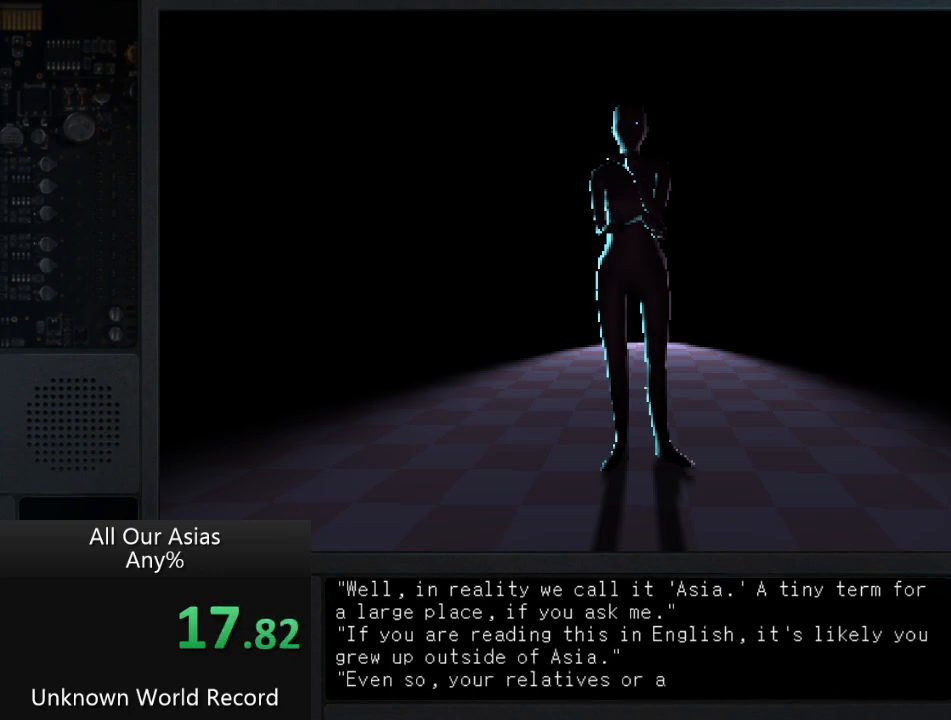
{"buttons": [], "left_stick": "center", "right_stick": "center", "events": [[100, "SQUARE", "down"], [183, "SQUARE", "up"], [317, "SQUARE", "down"], [367, "SQUARE", "up"]]}
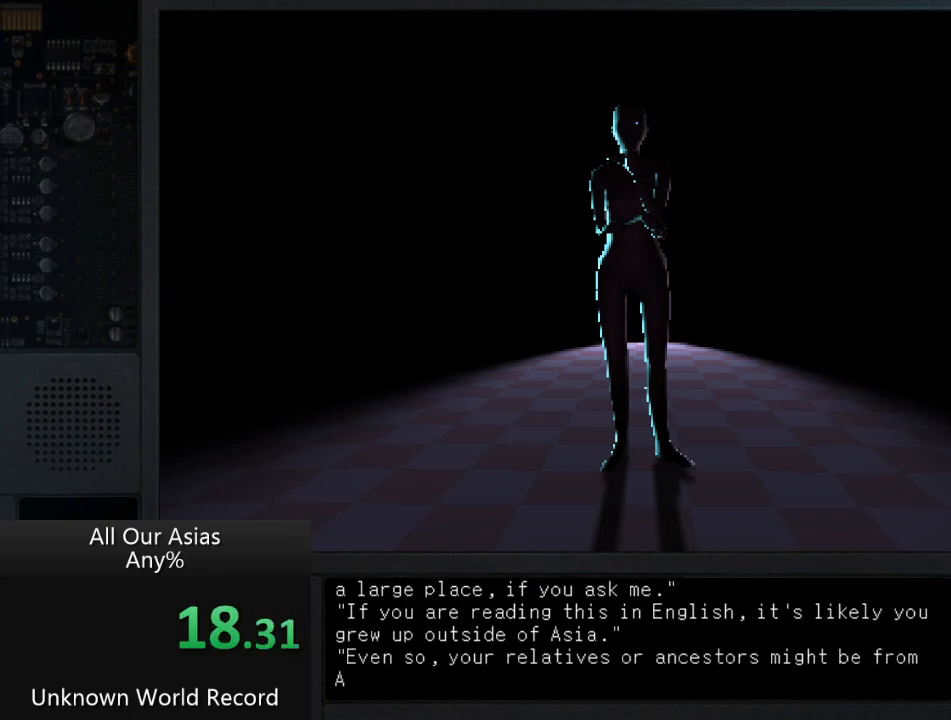
{"buttons": [], "left_stick": "center", "right_stick": "center", "events": [[17, "SQUARE", "down"], [117, "SQUARE", "up"], [217, "SQUARE", "down"], [300, "SQUARE", "up"], [433, "SQUARE", "down"], [500, "SQUARE", "up"]]}
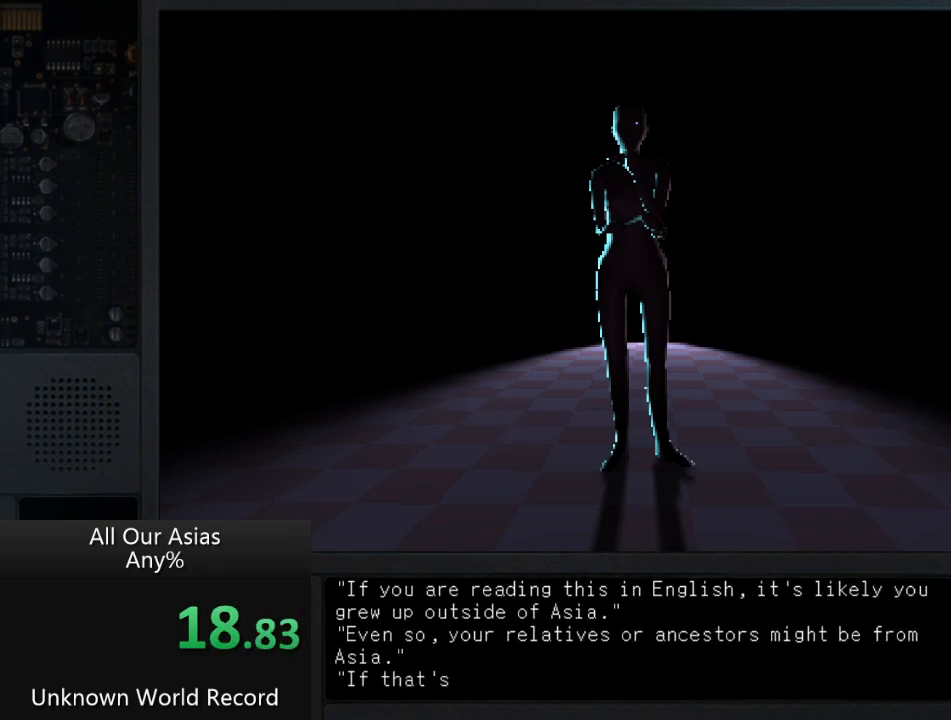
{"buttons": ["SQUARE"], "left_stick": "center", "right_stick": "center", "events": [[150, "SQUARE", "down"], [183, "SQUARE", "up"], [483, "SQUARE", "down"]]}
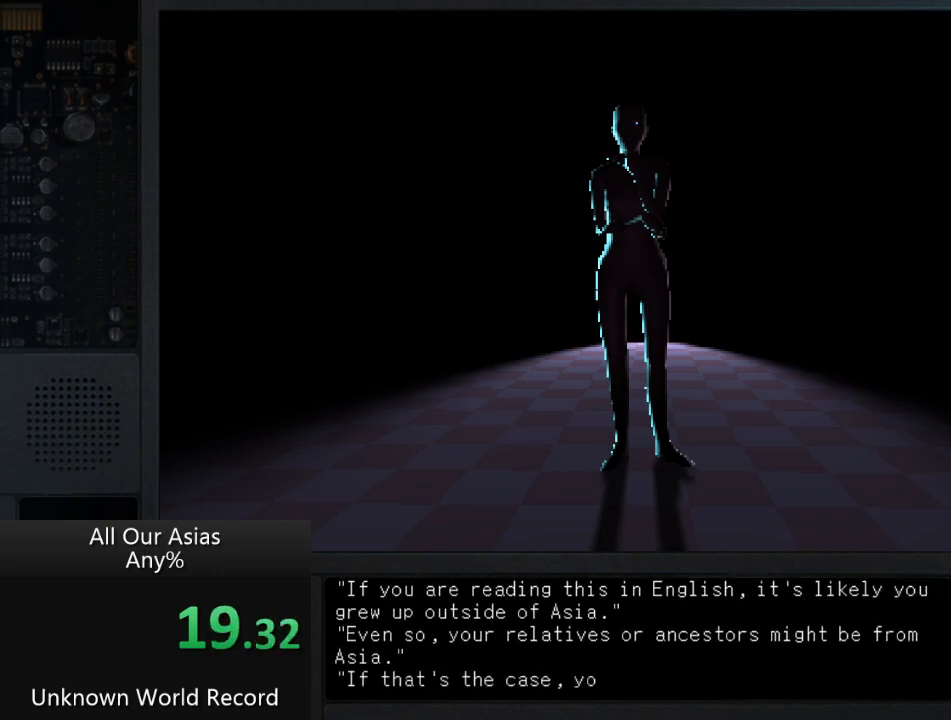
{"buttons": [], "left_stick": "center", "right_stick": "center", "events": [[133, "SQUARE", "up"], [200, "SQUARE", "down"], [300, "SQUARE", "up"], [417, "SQUARE", "down"], [500, "SQUARE", "up"]]}
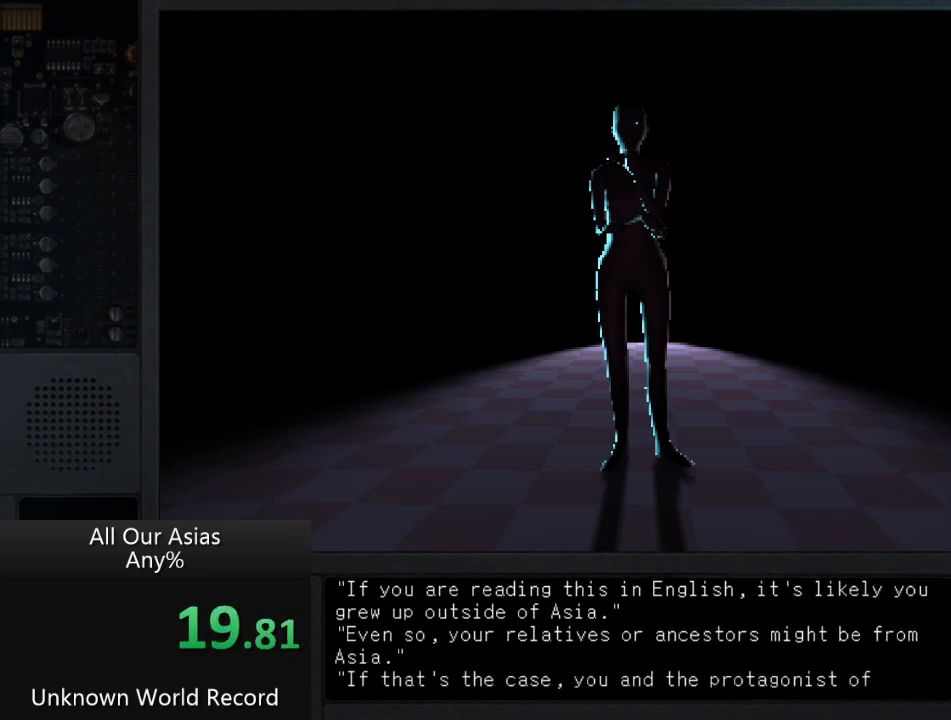
{"buttons": ["SQUARE"], "left_stick": "center", "right_stick": "center", "events": [[100, "SQUARE", "down"], [183, "SQUARE", "up"], [300, "SQUARE", "down"], [383, "SQUARE", "up"], [500, "SQUARE", "down"]]}
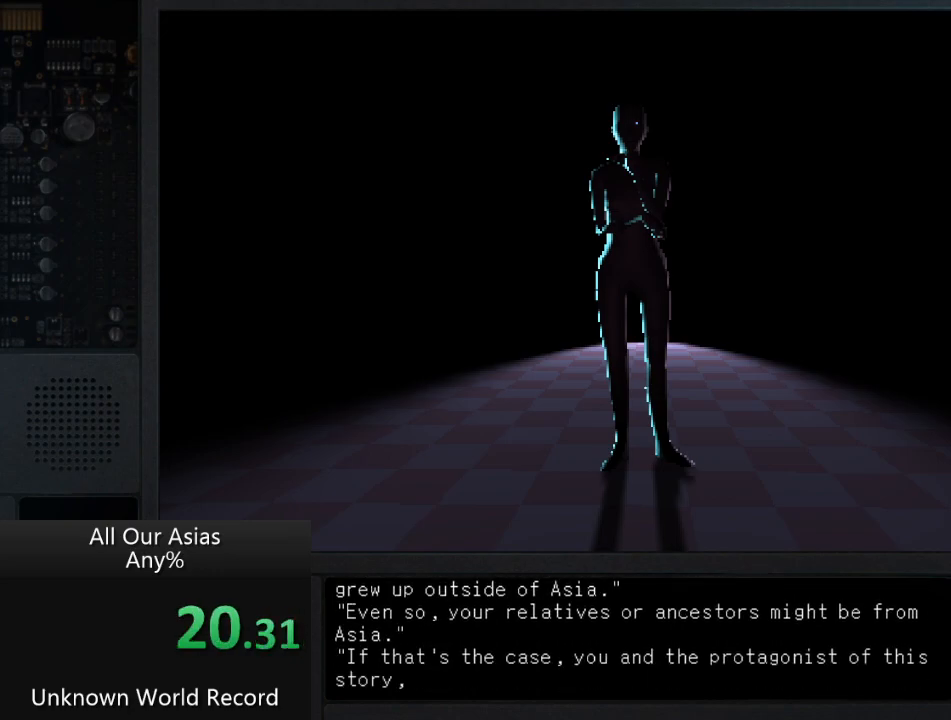
{"buttons": [], "left_stick": "center", "right_stick": "center", "events": [[117, "SQUARE", "up"], [217, "SQUARE", "down"], [300, "SQUARE", "up"], [400, "SQUARE", "down"], [500, "SQUARE", "up"]]}
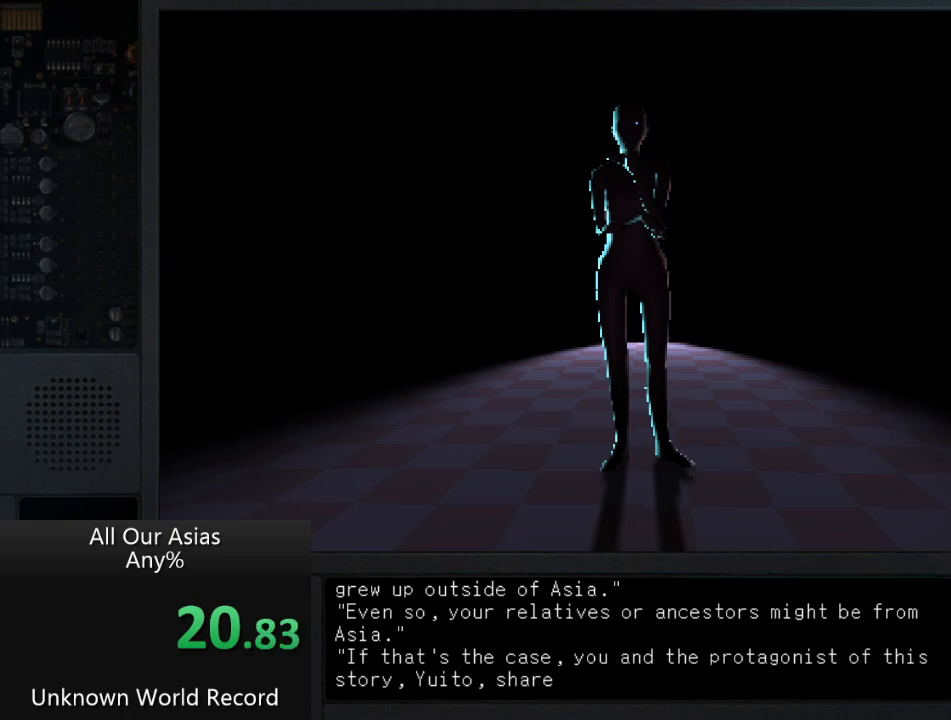
{"buttons": ["SQUARE"], "left_stick": "center", "right_stick": "center", "events": [[117, "SQUARE", "down"], [183, "SQUARE", "up"], [300, "SQUARE", "down"], [367, "SQUARE", "up"], [500, "SQUARE", "down"]]}
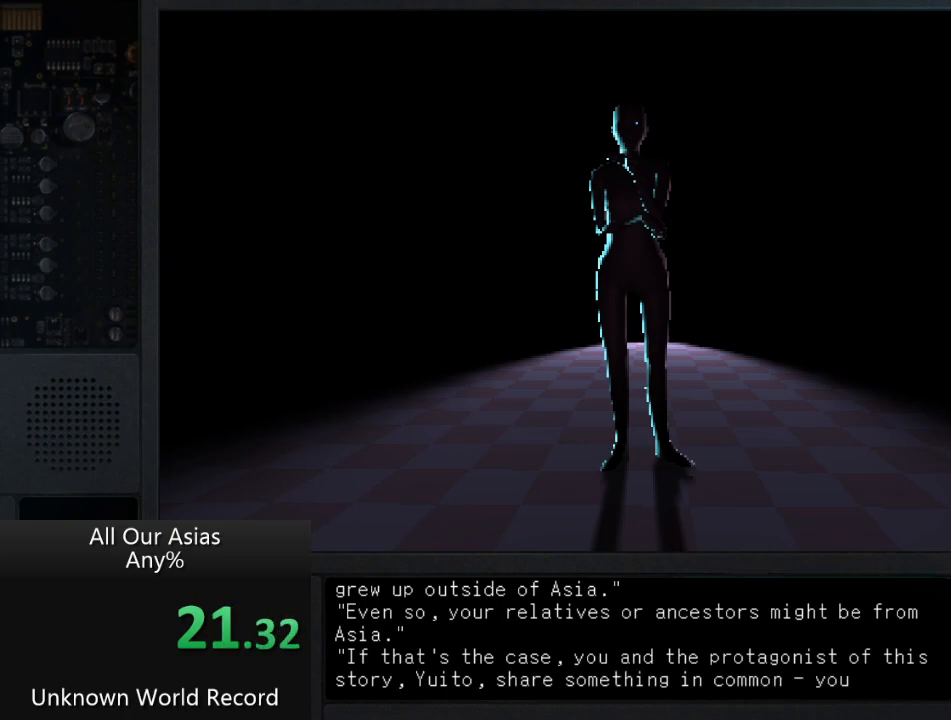
{"buttons": [], "left_stick": "center", "right_stick": "center", "events": [[50, "SQUARE", "up"], [150, "SQUARE", "down"], [250, "SQUARE", "up"], [350, "SQUARE", "down"], [450, "SQUARE", "up"]]}
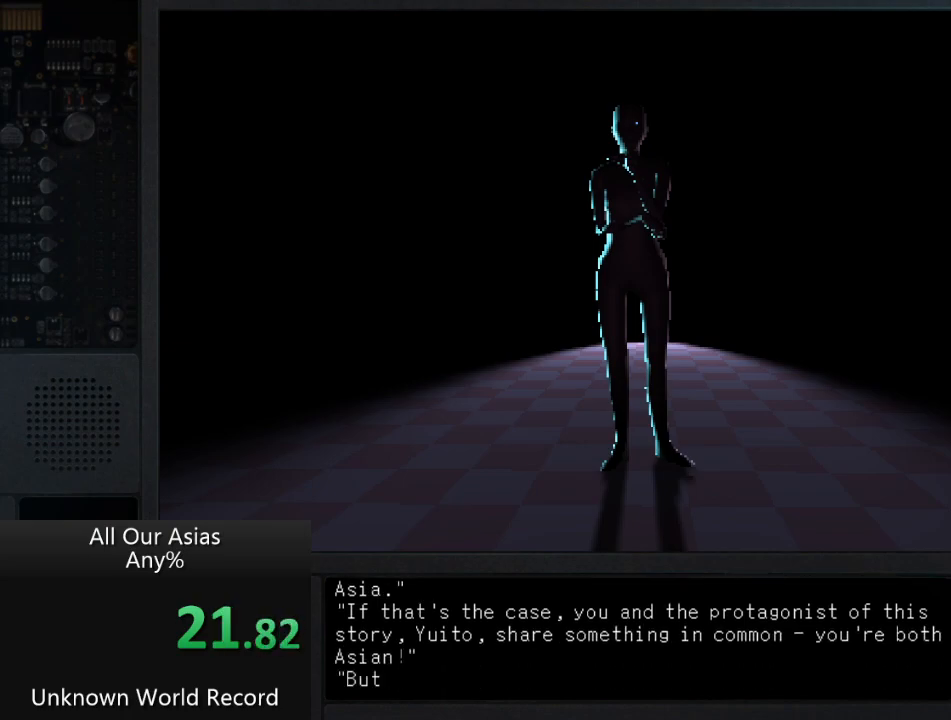
{"buttons": ["SQUARE"], "left_stick": "center", "right_stick": "center", "events": [[83, "SQUARE", "down"], [167, "SQUARE", "up"], [283, "SQUARE", "down"], [383, "SQUARE", "up"], [500, "SQUARE", "down"]]}
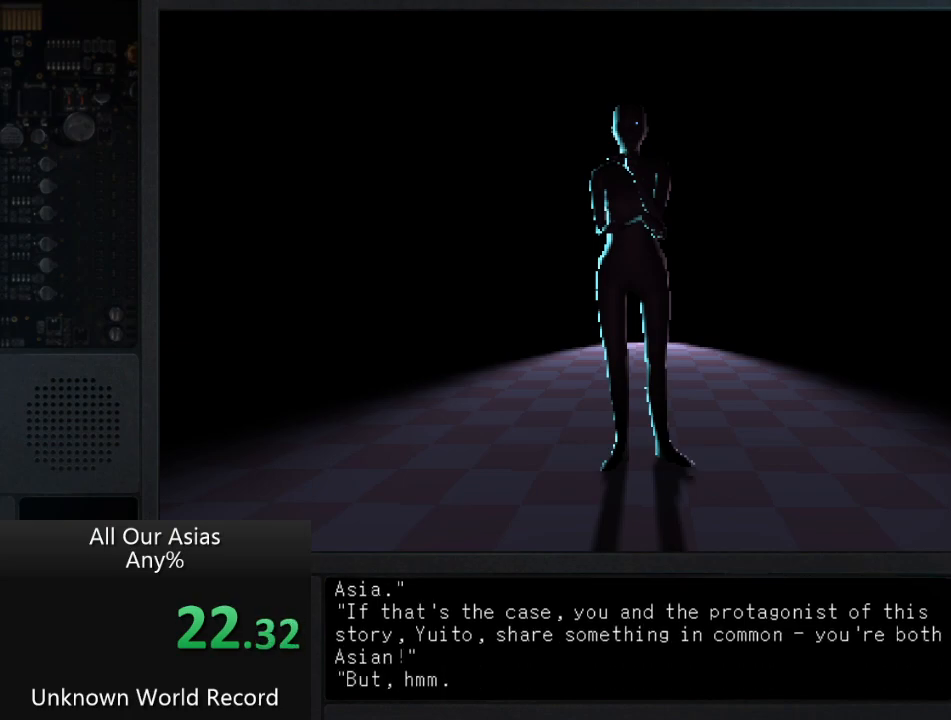
{"buttons": ["SQUARE"], "left_stick": "center", "right_stick": "center", "events": [[100, "SQUARE", "up"], [200, "SQUARE", "down"], [317, "SQUARE", "up"], [433, "SQUARE", "down"]]}
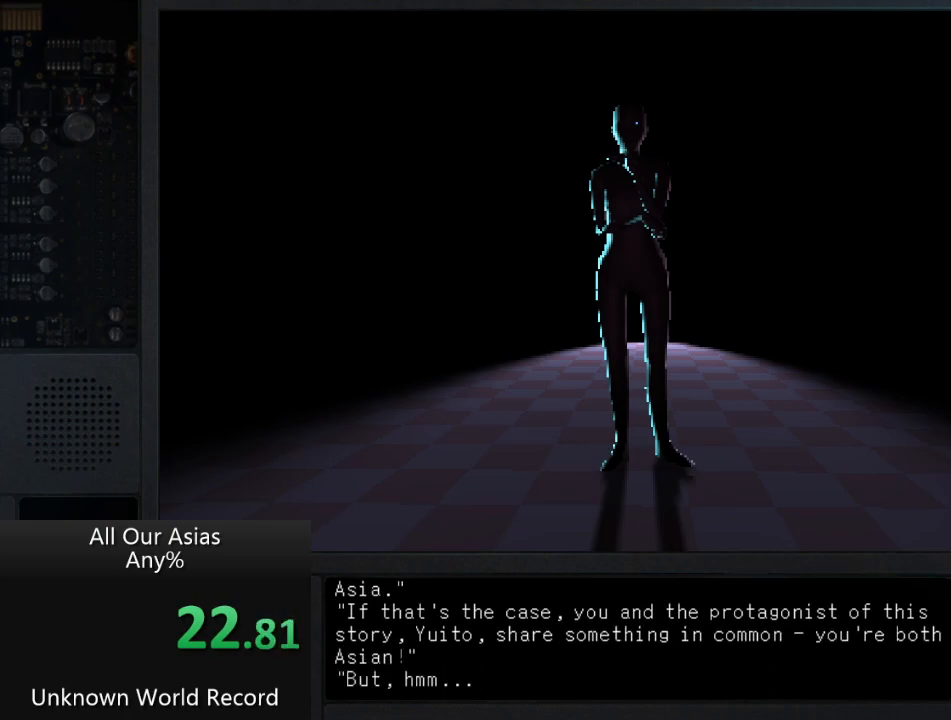
{"buttons": [], "left_stick": "center", "right_stick": "center", "events": [[50, "SQUARE", "up"], [150, "SQUARE", "down"], [250, "SQUARE", "up"], [367, "SQUARE", "down"], [450, "SQUARE", "up"]]}
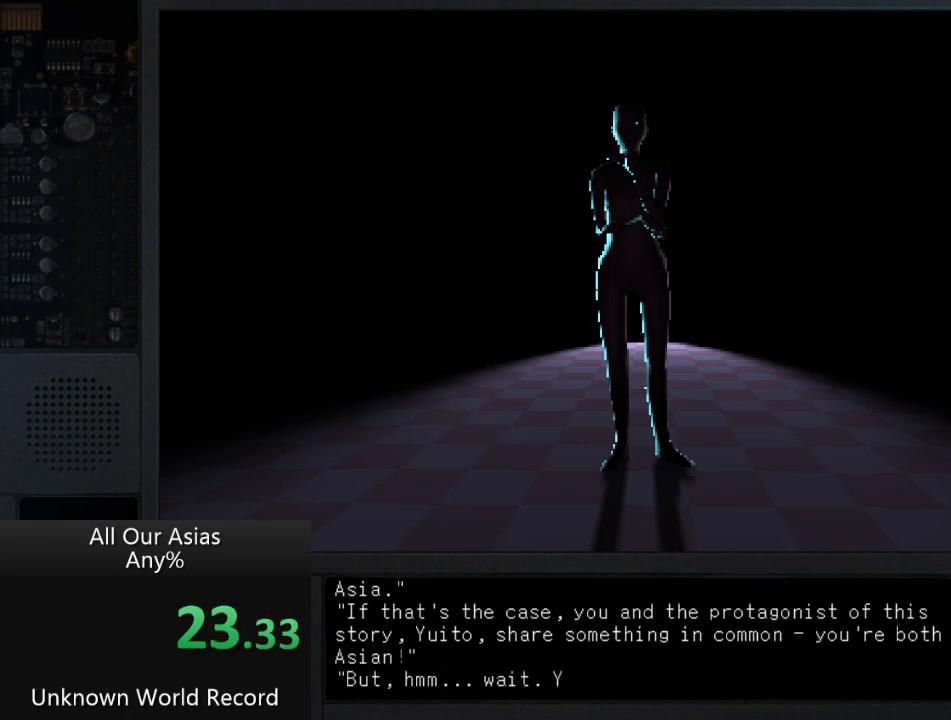
{"buttons": ["SQUARE"], "left_stick": "center", "right_stick": "center", "events": [[67, "SQUARE", "down"], [150, "SQUARE", "up"], [233, "SQUARE", "down"], [333, "SQUARE", "up"], [450, "SQUARE", "down"]]}
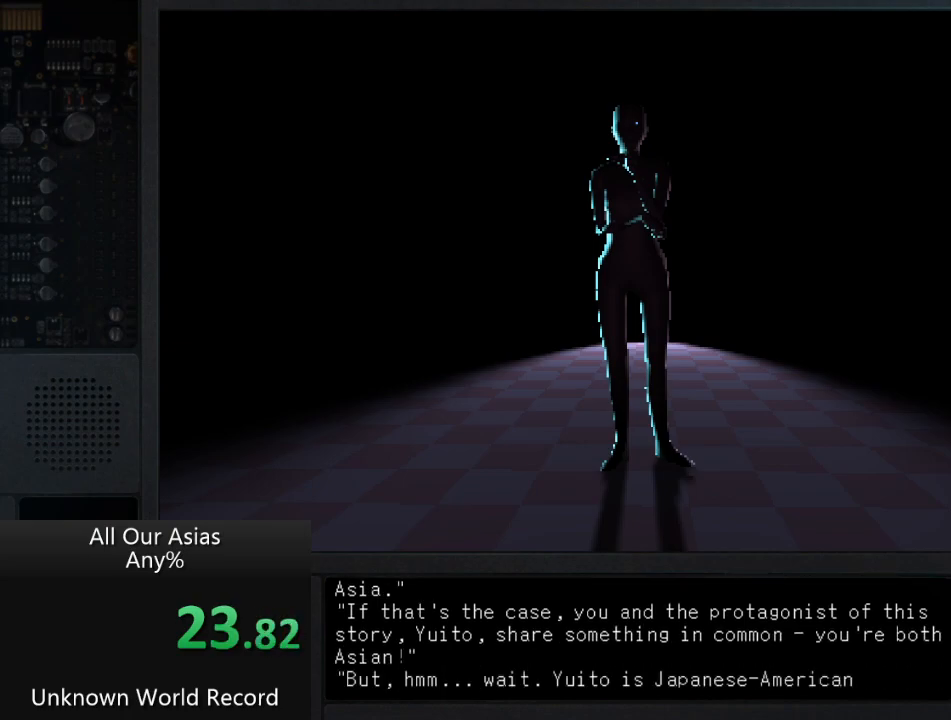
{"buttons": [], "left_stick": "center", "right_stick": "center", "events": [[50, "SQUARE", "up"], [167, "SQUARE", "down"], [283, "SQUARE", "up"], [400, "SQUARE", "down"], [500, "SQUARE", "up"]]}
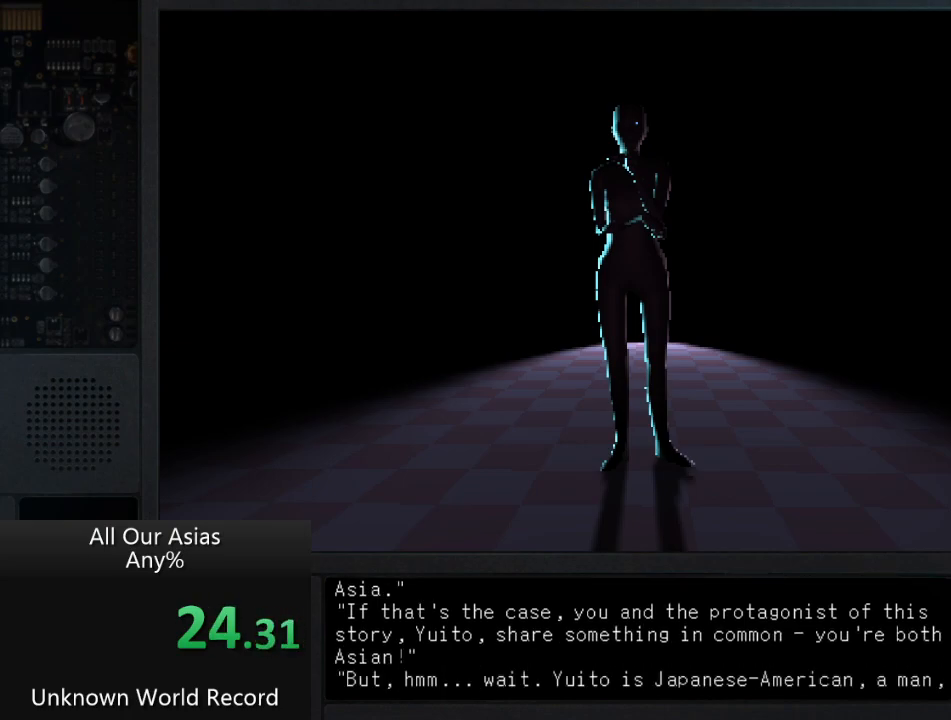
{"buttons": [], "left_stick": "center", "right_stick": "center", "events": [[100, "SQUARE", "down"], [200, "SQUARE", "up"], [317, "SQUARE", "down"], [383, "SQUARE", "up"]]}
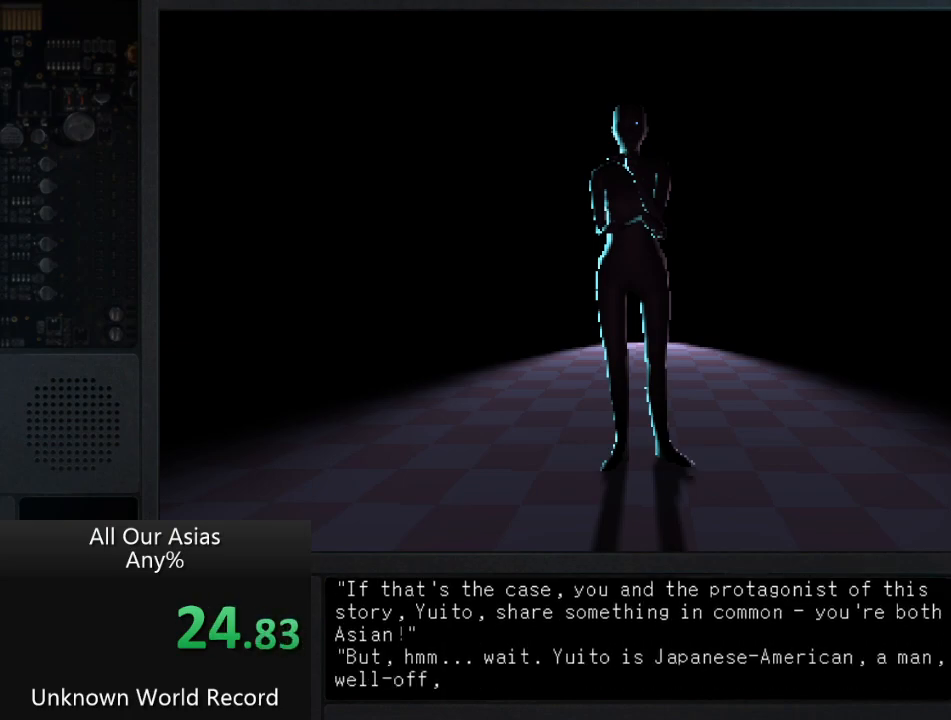
{"buttons": ["SQUARE"], "left_stick": "center", "right_stick": "center", "events": [[17, "SQUARE", "down"], [83, "SQUARE", "up"], [250, "SQUARE", "down"], [317, "SQUARE", "up"], [450, "SQUARE", "down"]]}
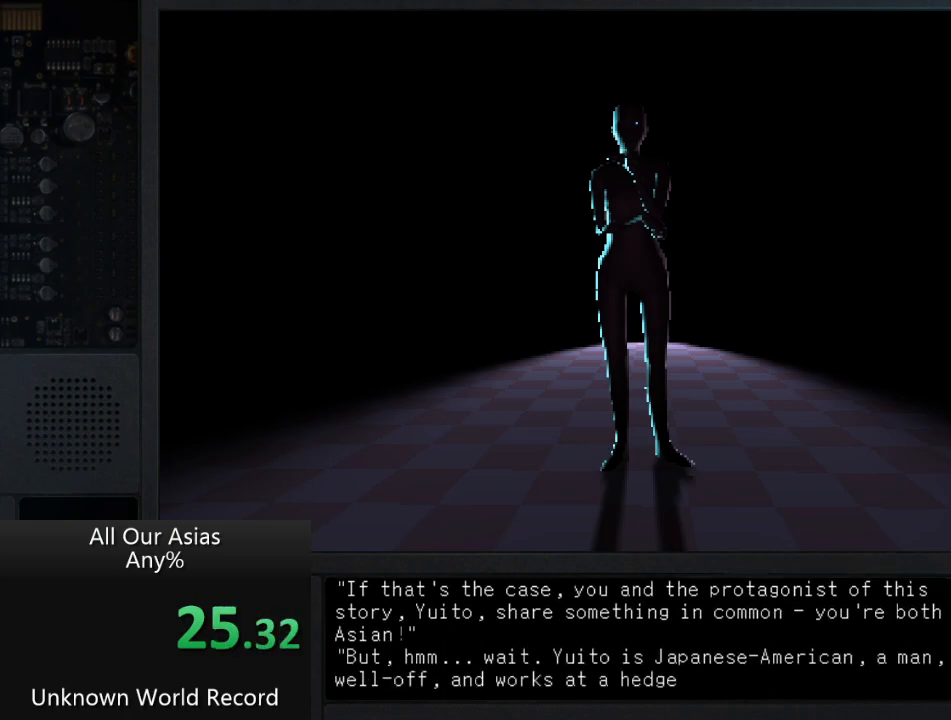
{"buttons": [], "left_stick": "center", "right_stick": "center", "events": [[33, "SQUARE", "up"], [150, "SQUARE", "down"], [250, "SQUARE", "up"], [400, "SQUARE", "down"], [483, "SQUARE", "up"]]}
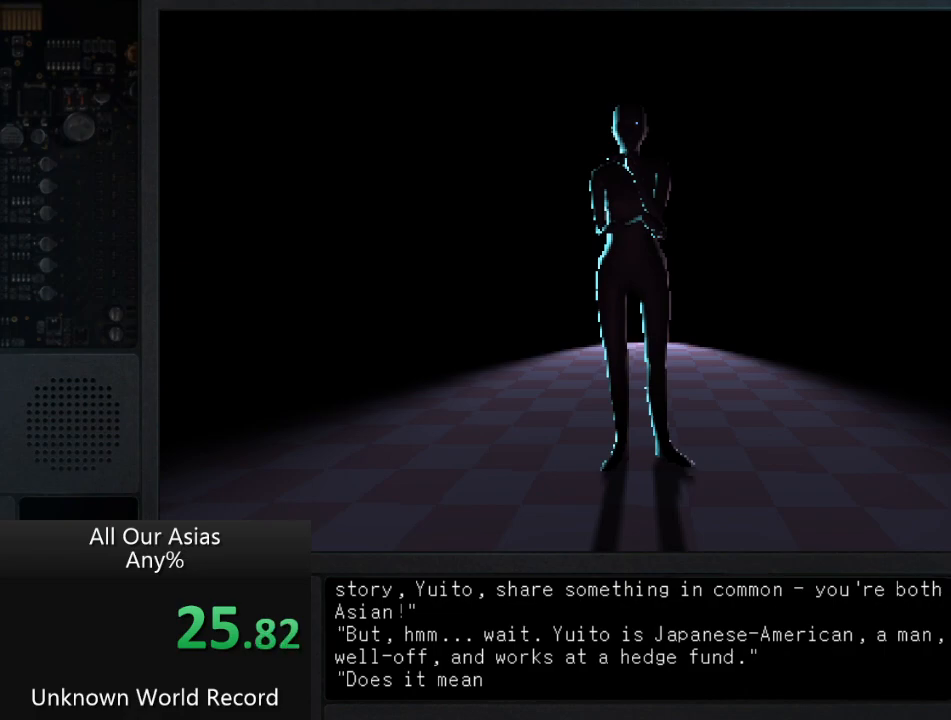
{"buttons": [], "left_stick": "center", "right_stick": "center", "events": [[133, "SQUARE", "down"], [217, "SQUARE", "up"], [367, "SQUARE", "down"], [467, "SQUARE", "up"]]}
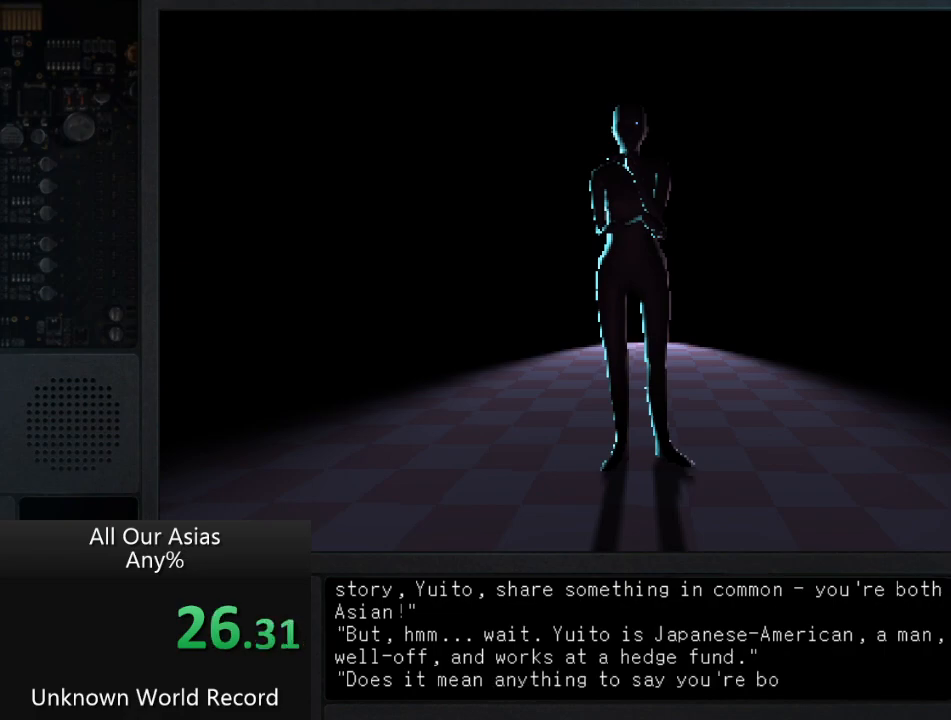
{"buttons": [], "left_stick": "center", "right_stick": "center", "events": [[100, "SQUARE", "down"], [167, "SQUARE", "up"], [317, "SQUARE", "down"], [417, "SQUARE", "up"]]}
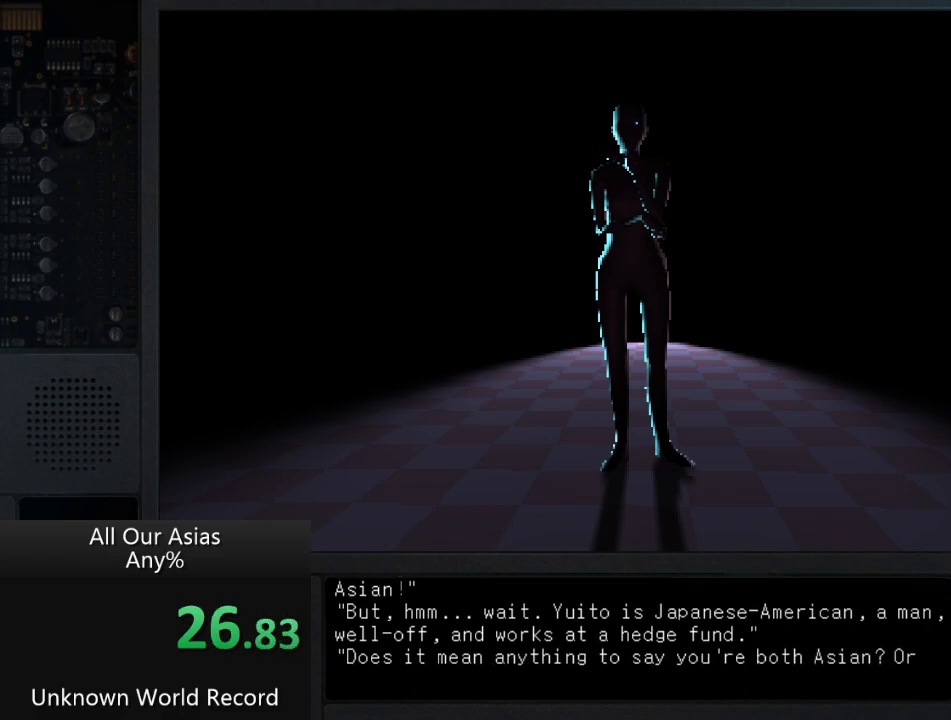
{"buttons": ["SQUARE"], "left_stick": "center", "right_stick": "center", "events": [[33, "SQUARE", "down"], [117, "SQUARE", "up"], [233, "SQUARE", "down"], [367, "SQUARE", "up"], [483, "SQUARE", "down"]]}
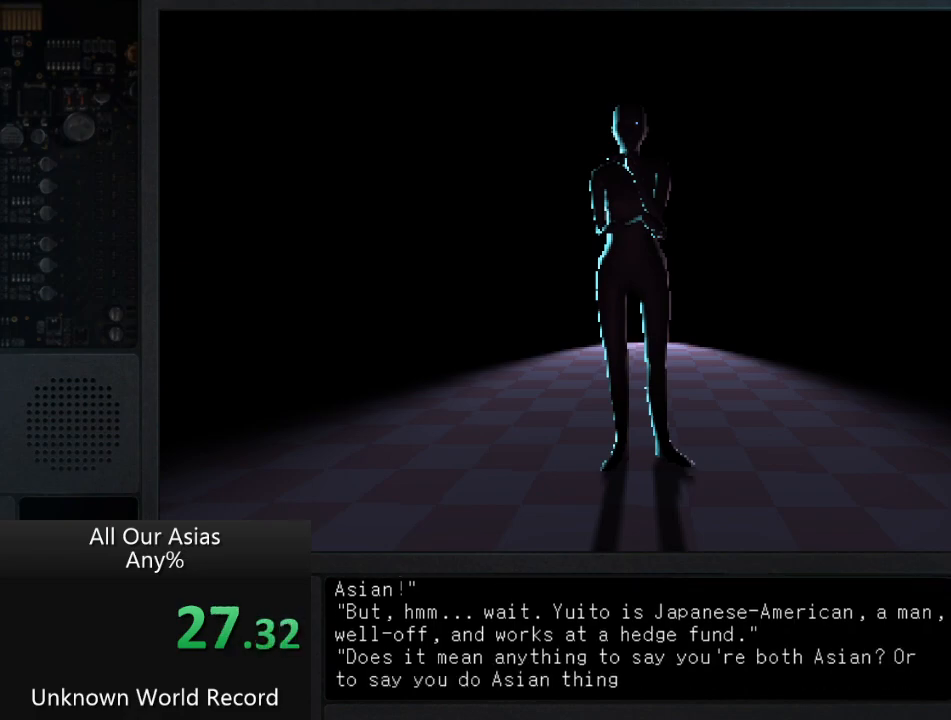
{"buttons": [], "left_stick": "center", "right_stick": "center", "events": [[83, "SQUARE", "up"], [250, "SQUARE", "down"], [400, "SQUARE", "up"]]}
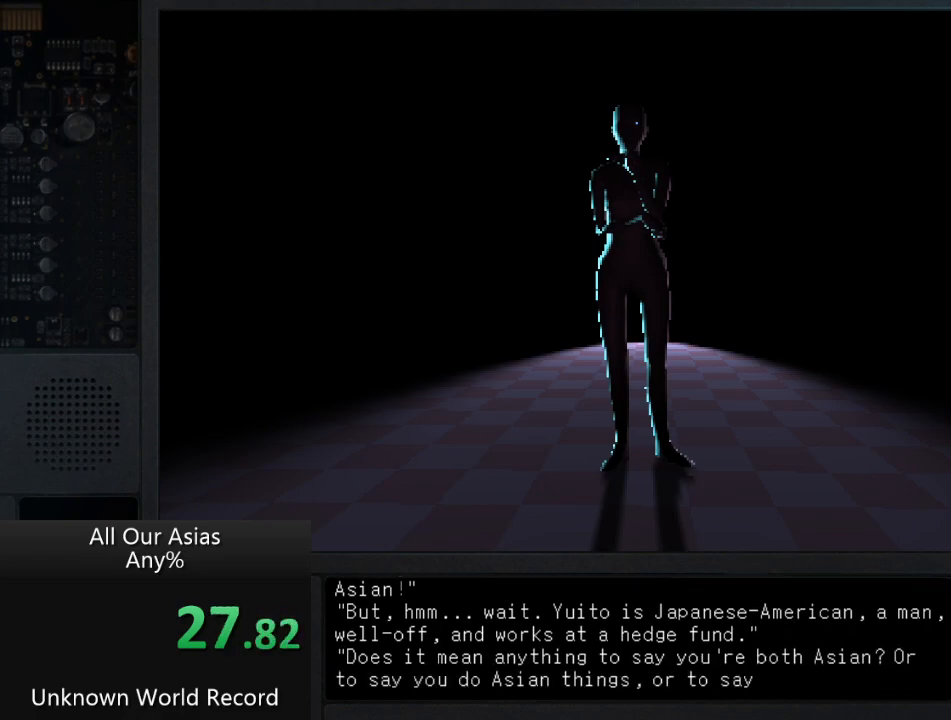
{"buttons": [], "left_stick": "center", "right_stick": "center", "events": [[83, "SQUARE", "down"], [167, "SQUARE", "up"], [300, "SQUARE", "down"], [433, "SQUARE", "up"]]}
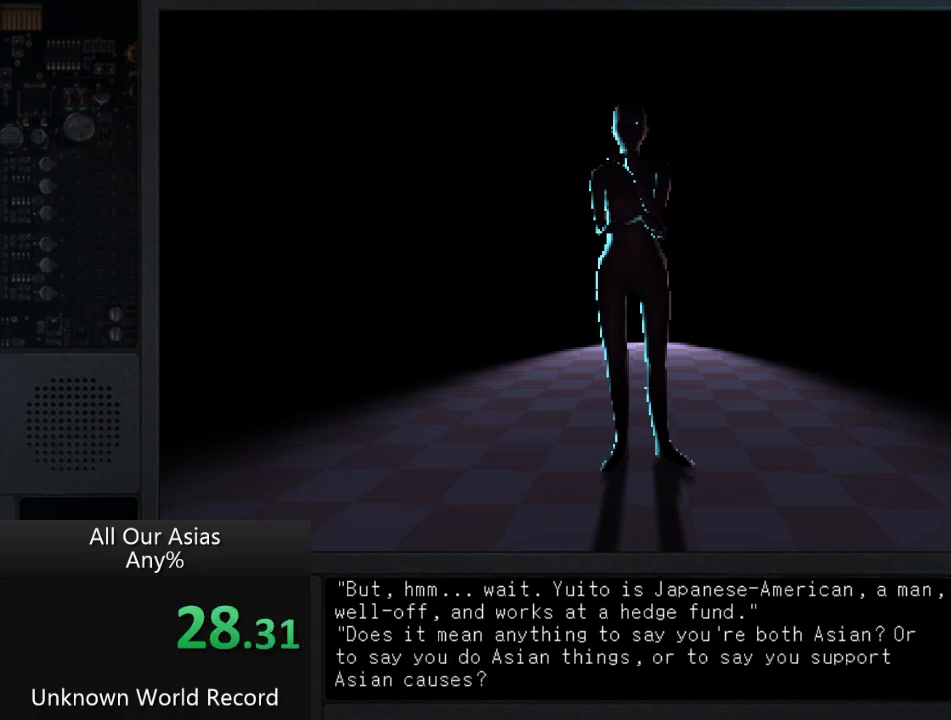
{"buttons": [], "left_stick": "center", "right_stick": "center", "events": [[33, "SQUARE", "down"], [150, "SQUARE", "up"], [317, "SQUARE", "down"], [433, "SQUARE", "up"]]}
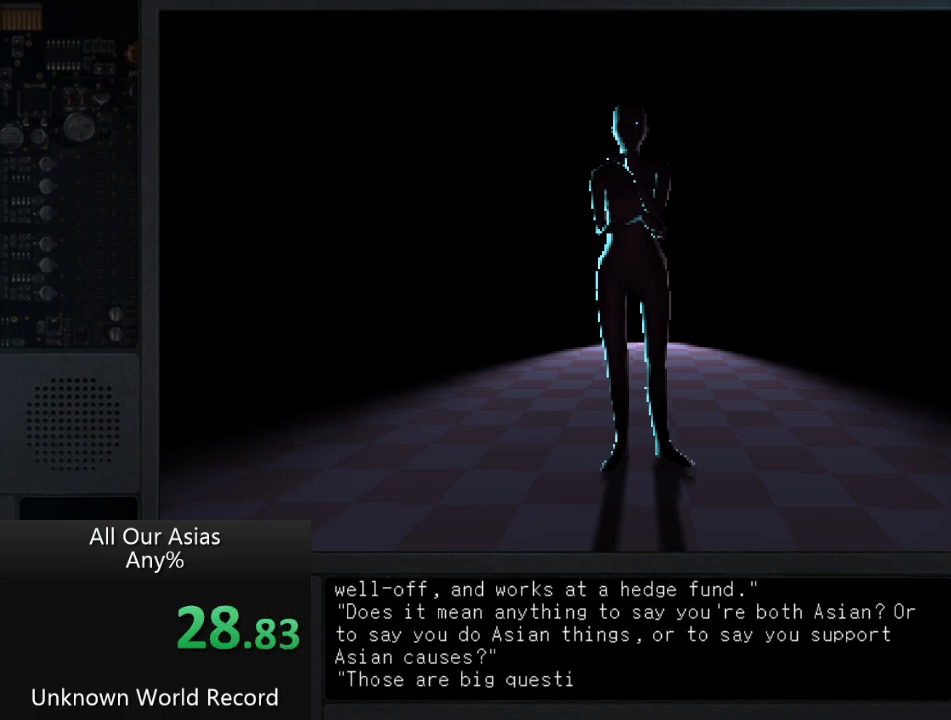
{"buttons": [], "left_stick": "center", "right_stick": "center", "events": [[67, "SQUARE", "down"], [183, "SQUARE", "up"], [300, "SQUARE", "down"], [400, "SQUARE", "up"]]}
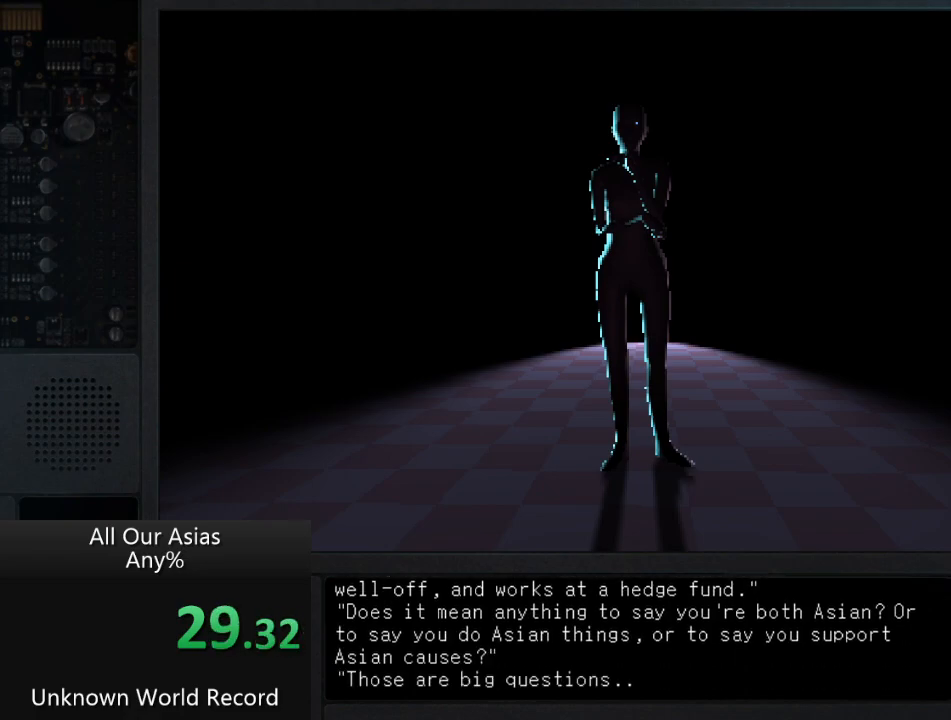
{"buttons": [], "left_stick": "center", "right_stick": "center", "events": [[50, "SQUARE", "down"], [150, "SQUARE", "up"], [283, "SQUARE", "down"], [433, "SQUARE", "up"]]}
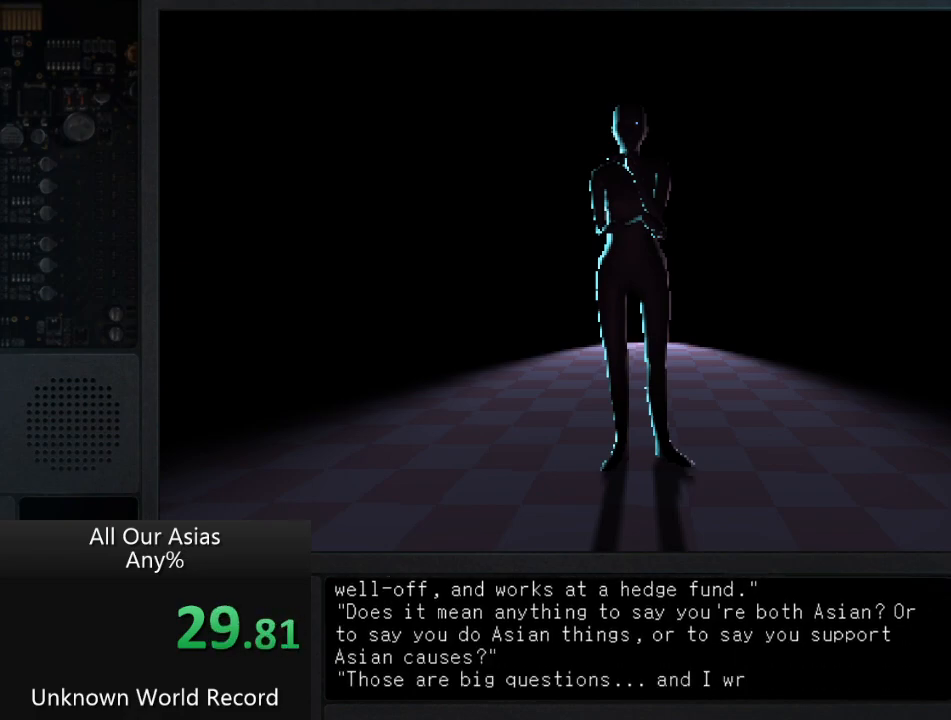
{"buttons": [], "left_stick": "center", "right_stick": "center", "events": [[67, "SQUARE", "down"], [167, "SQUARE", "up"], [317, "SQUARE", "down"], [450, "SQUARE", "up"]]}
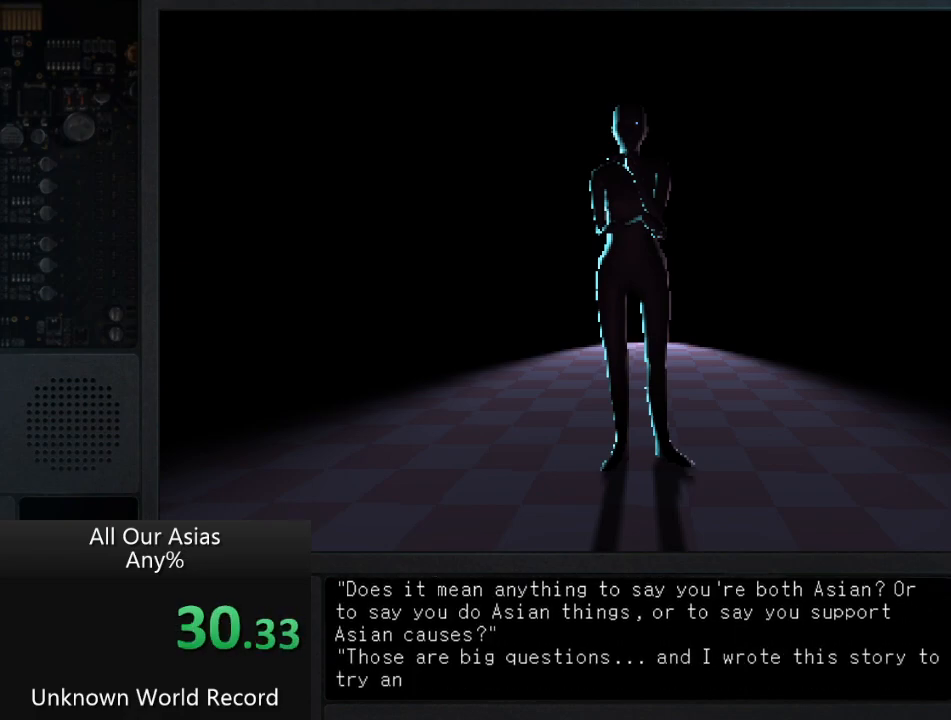
{"buttons": ["SQUARE"], "left_stick": "center", "right_stick": "center", "events": [[133, "SQUARE", "down"], [233, "SQUARE", "up"], [400, "SQUARE", "down"]]}
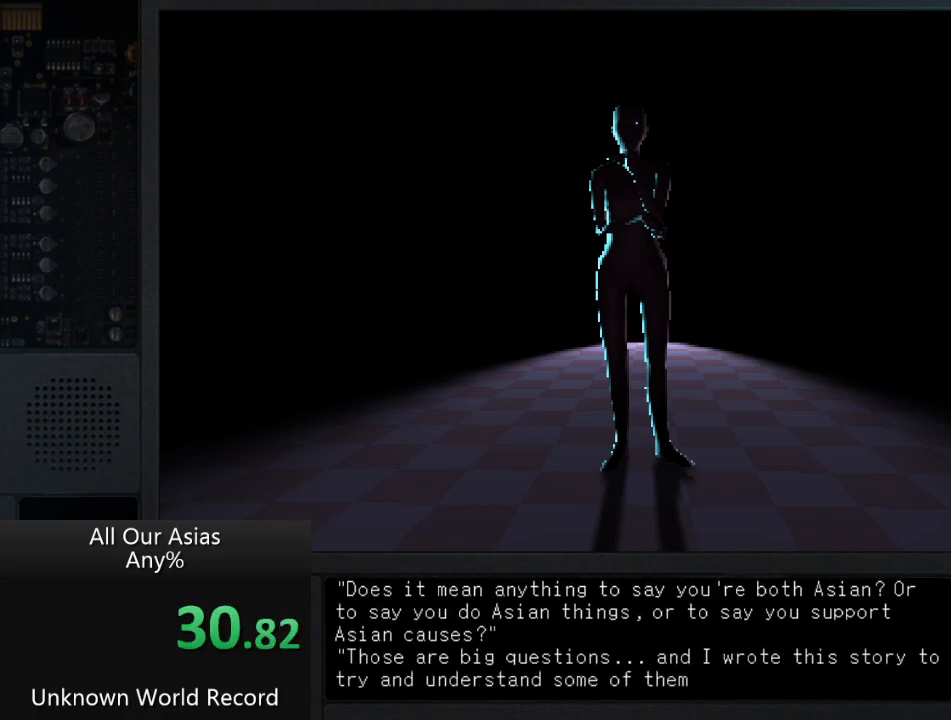
{"buttons": ["SQUARE"], "left_stick": "center", "right_stick": "center", "events": [[33, "SQUARE", "up"], [183, "SQUARE", "down"], [333, "SQUARE", "up"], [467, "SQUARE", "down"]]}